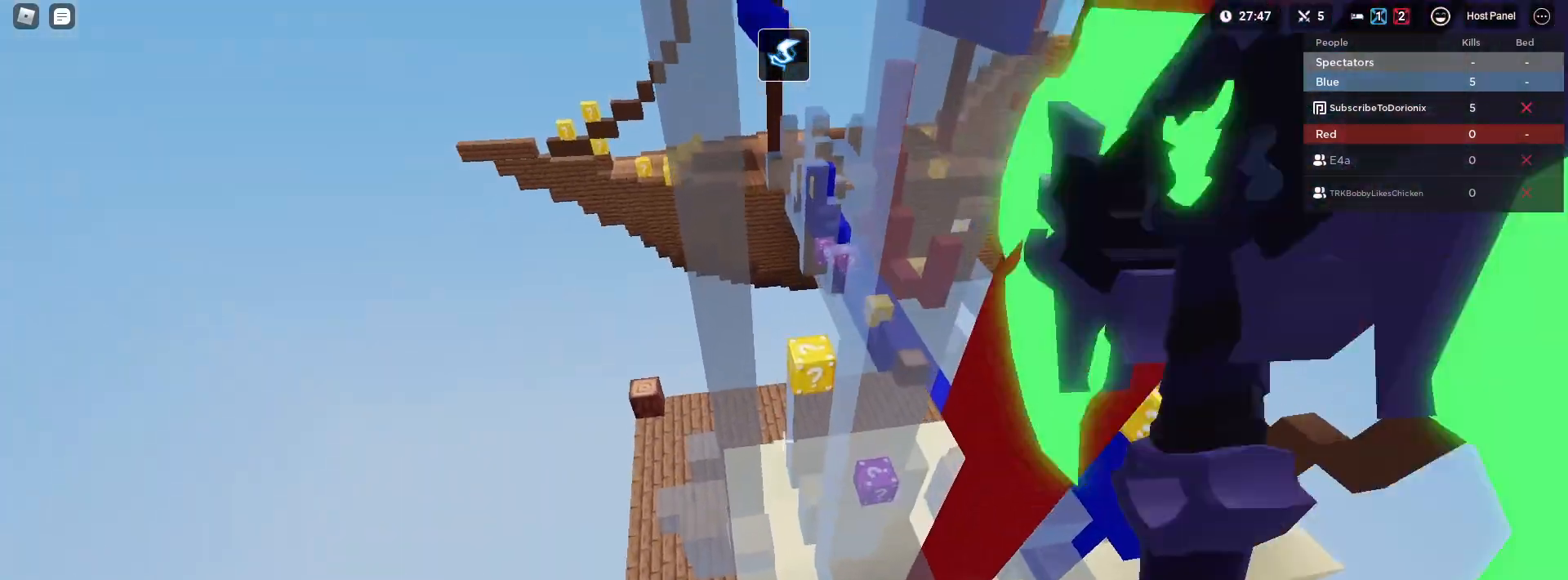
Gameplay with keyboard and mouse; each line is a JSON object with the keys and mouse buttons held at the frame after it. "events" lists presses ("down") and releases ("up") of "1", "2", "3", "4", "5", "a", "alt", "c", "caps_lock", "ctrl", "d", "e", "f", "g", "q", "r", "s", "shift", "space", "t", "tab", "v", "w", "x", "z", "mouse_left" and "mouse_right" between this image and that frame as [ms after this image, input, new state], when the widget could be followed in between. "mouse_left", "mouse_right" = the "left", "right" buttons of the "mouse" list. No other keys are recorded. Fast repeated clicks can show as one long hold. "mouse_move" is the direction in which the mouse moves at that frame (one of eight, or "still"), when it could be read. Not read: mouse_wheel.
{"keys": ["3", "shift", "w"], "mouse": [], "mouse_move": "still", "events": [[33, "mouse_left", "down"], [133, "mouse_left", "up"], [183, "1", "down"], [233, "space", "up"], [283, "1", "up"], [283, "shift", "up"], [317, "w", "up"], [367, "shift", "down"], [367, "w", "down"], [467, "3", "down"]]}
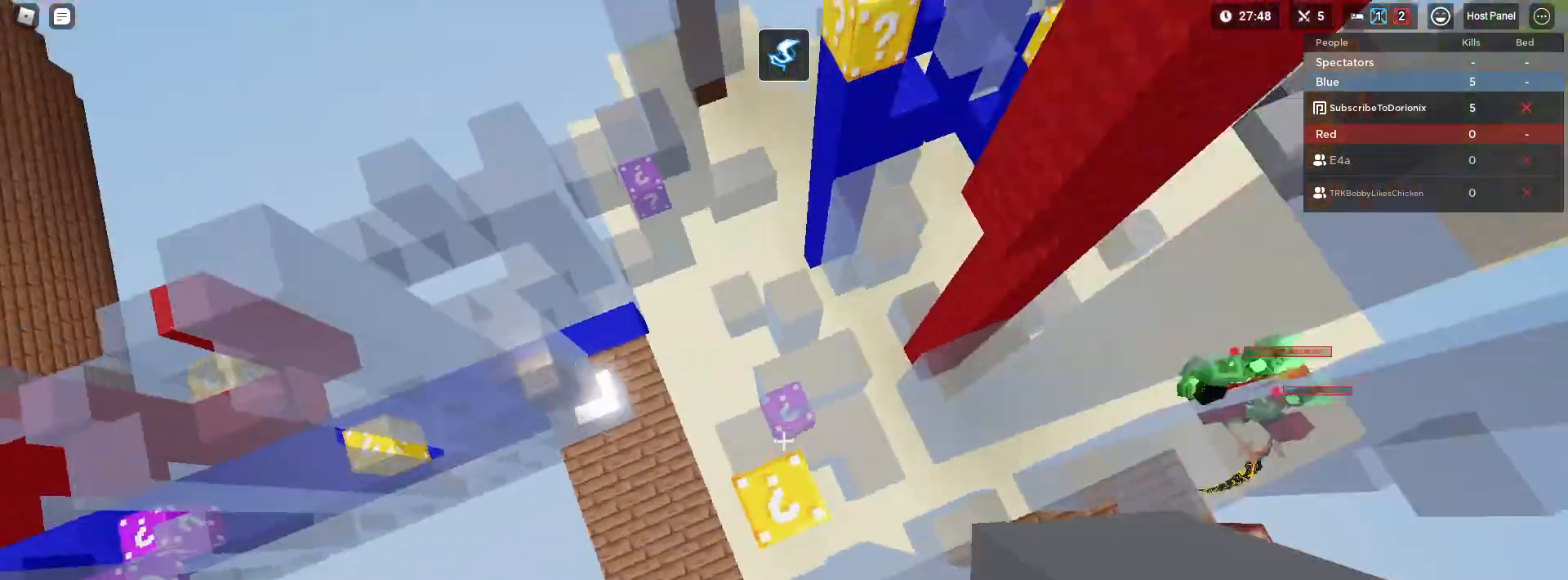
{"keys": ["shift", "space", "w"], "mouse": [], "mouse_move": "still", "events": [[50, "mouse_left", "down"], [50, "shift", "up"], [100, "3", "up"], [150, "shift", "down"], [283, "space", "down"], [383, "mouse_left", "up"]]}
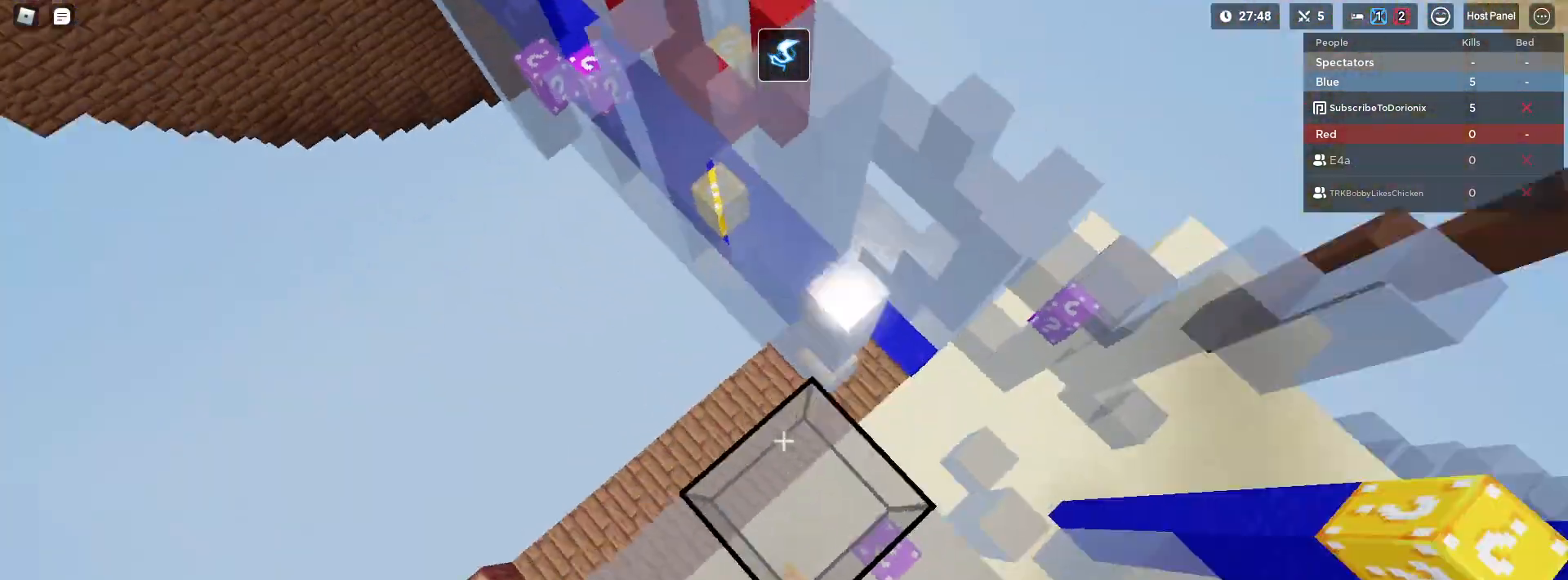
{"keys": ["shift", "space", "w"], "mouse": [], "mouse_move": "still", "events": [[167, "mouse_left", "down"], [300, "shift", "up"], [350, "mouse_left", "up"], [350, "shift", "down"], [400, "mouse_left", "down"], [483, "mouse_left", "up"]]}
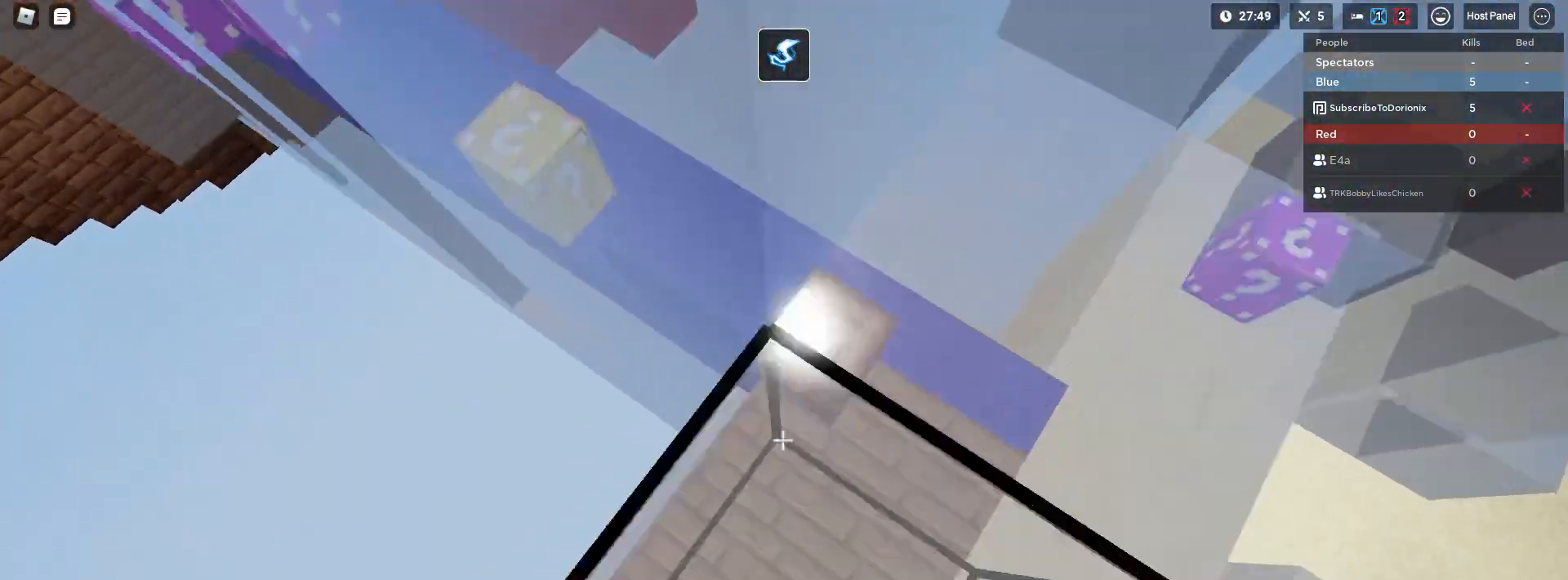
{"keys": ["shift", "space", "w"], "mouse": ["left"], "mouse_move": "still", "events": [[33, "mouse_left", "down"], [83, "mouse_left", "up"], [450, "mouse_left", "down"]]}
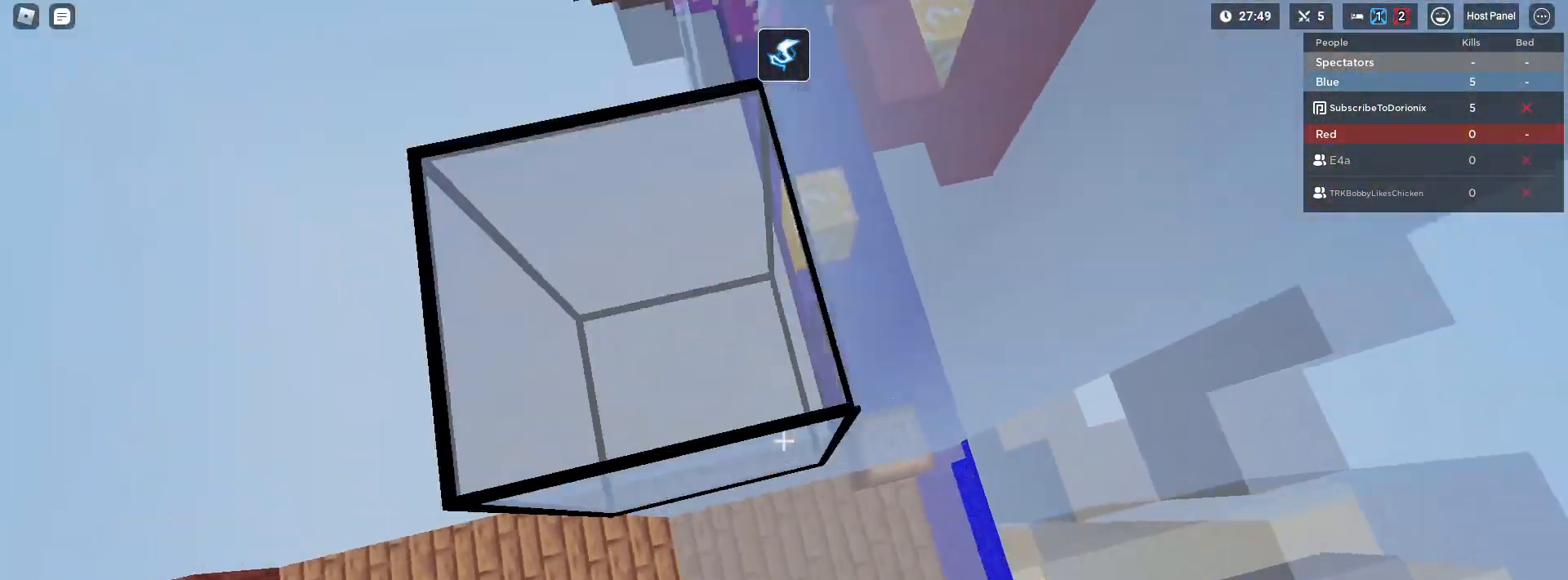
{"keys": ["space", "w"], "mouse": [], "mouse_move": "still", "events": [[150, "mouse_left", "up"], [200, "mouse_left", "down"], [250, "mouse_left", "up"], [283, "mouse_left", "down"], [383, "mouse_left", "up"], [483, "shift", "up"]]}
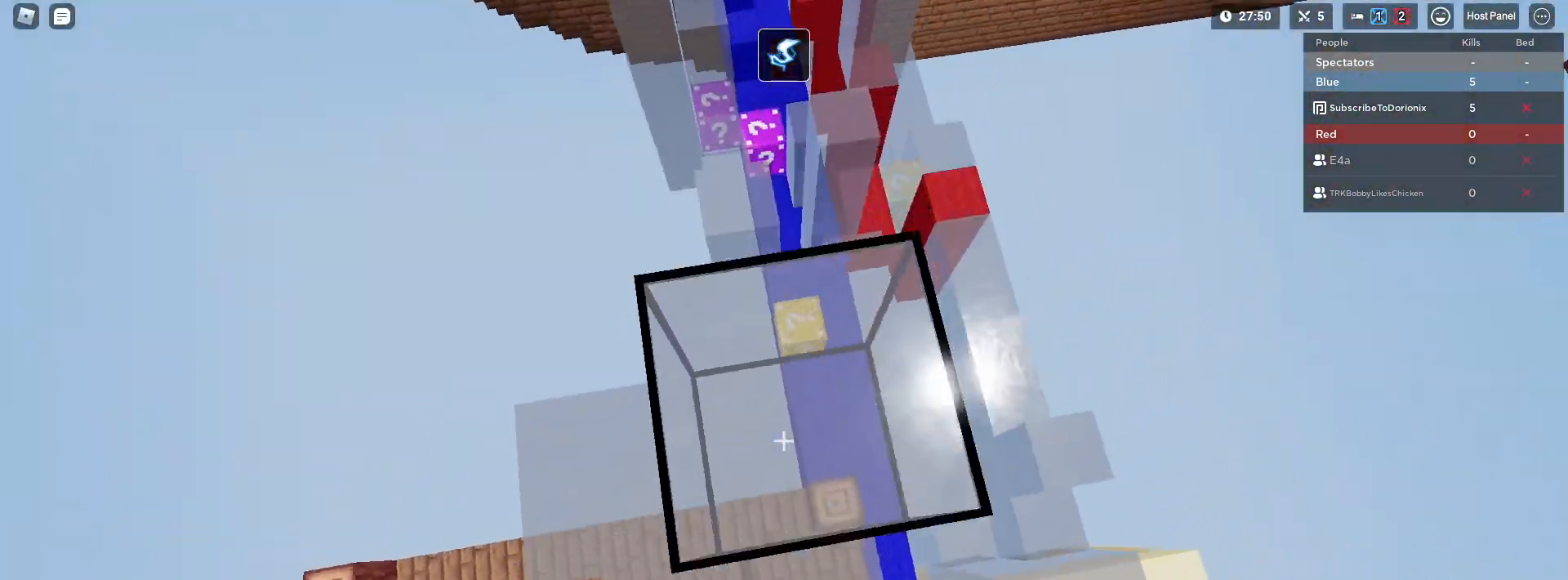
{"keys": ["shift", "space", "w"], "mouse": ["left"], "mouse_move": "still", "events": [[17, "shift", "down"], [167, "mouse_left", "down"], [250, "mouse_left", "up"], [300, "mouse_left", "down"], [350, "mouse_left", "up"], [400, "mouse_left", "down"]]}
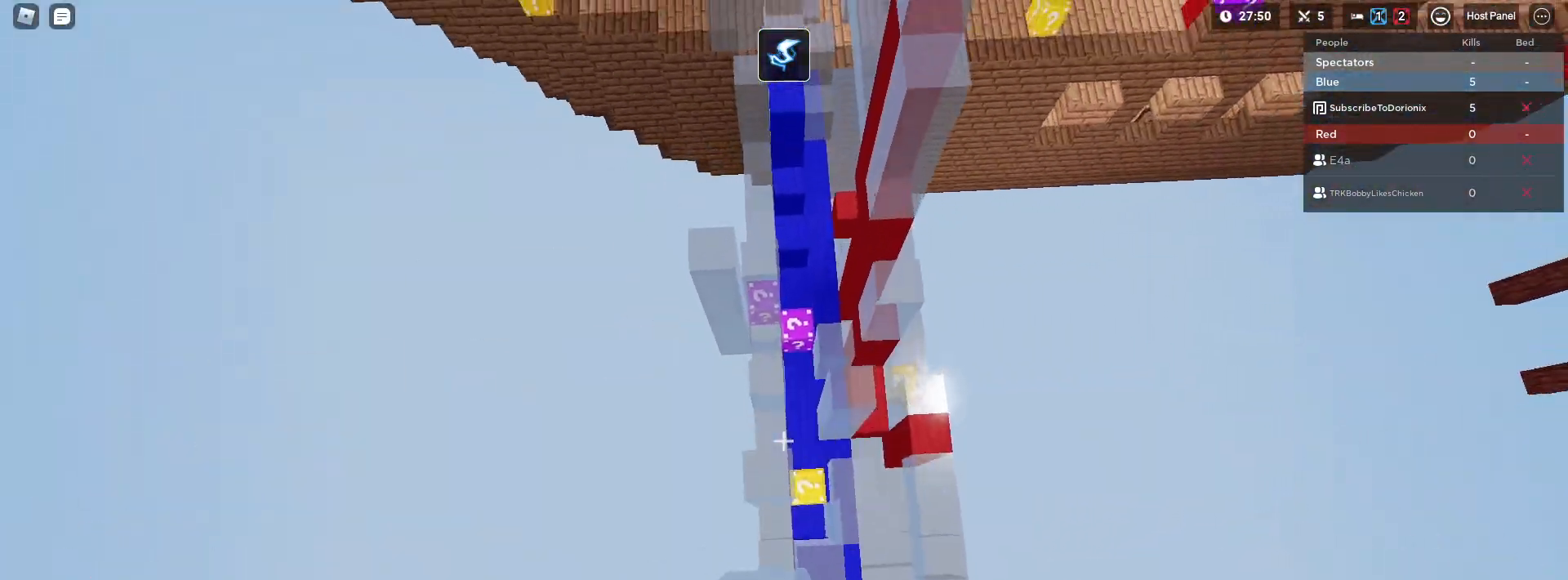
{"keys": ["shift", "space", "w"], "mouse": ["left"], "mouse_move": "still", "events": [[83, "mouse_left", "up"], [500, "mouse_left", "down"]]}
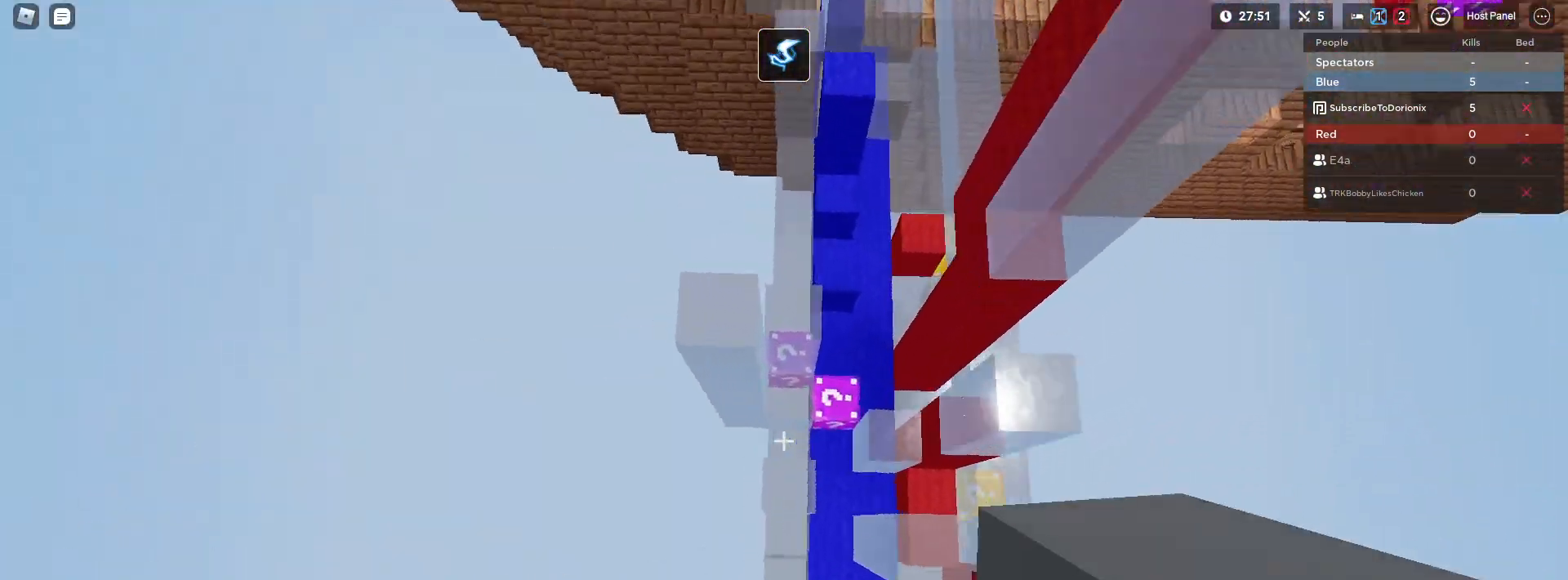
{"keys": ["shift", "space", "w"], "mouse": ["left"], "mouse_move": "still", "events": [[100, "mouse_left", "up"], [150, "mouse_left", "down"], [283, "mouse_left", "up"], [333, "mouse_left", "down"], [383, "mouse_left", "up"], [417, "mouse_left", "down"]]}
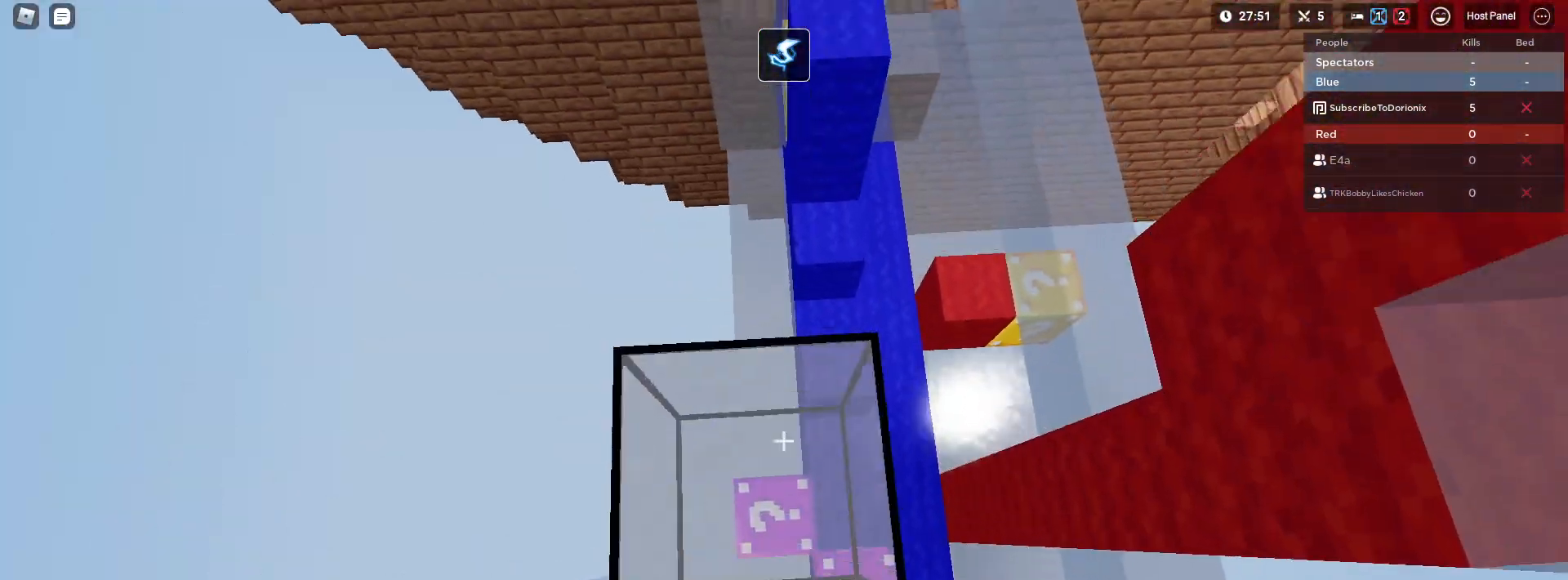
{"keys": ["shift", "w"], "mouse": [], "mouse_move": "still", "events": [[17, "mouse_left", "up"], [117, "mouse_left", "down"], [167, "mouse_left", "up"], [400, "space", "up"]]}
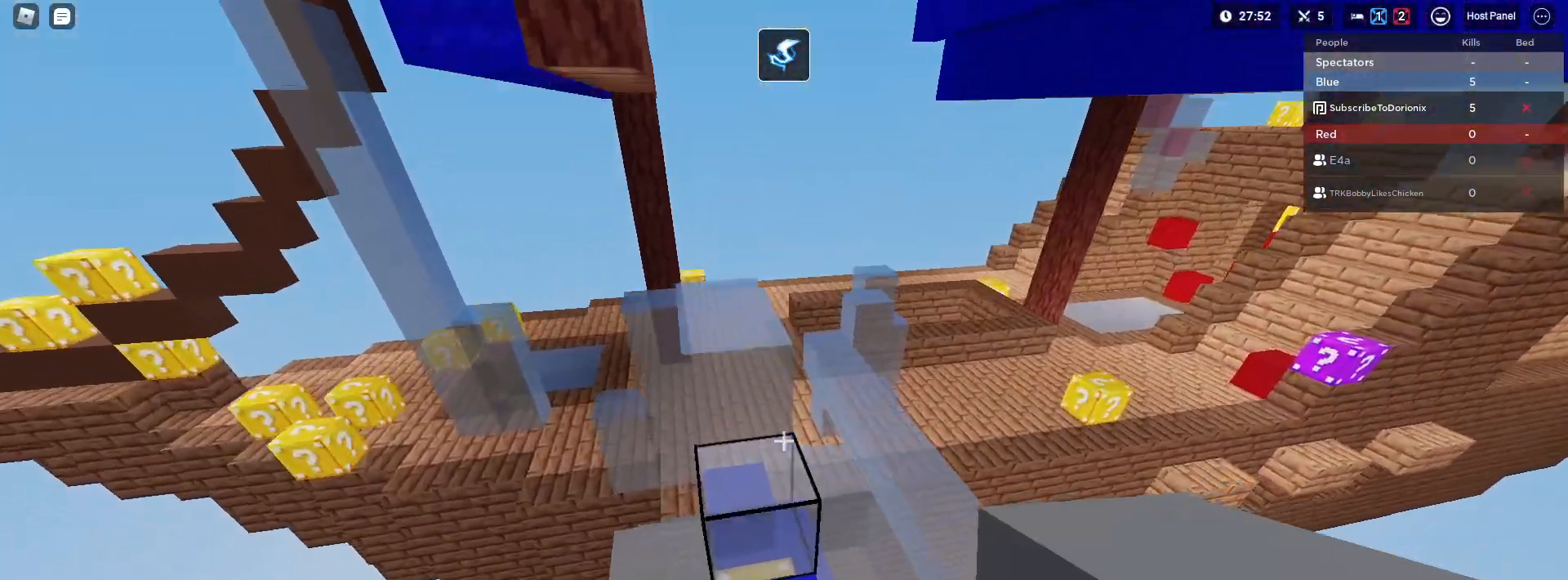
{"keys": ["shift", "w"], "mouse": [], "mouse_move": "still", "events": [[183, "space", "down"], [500, "space", "up"]]}
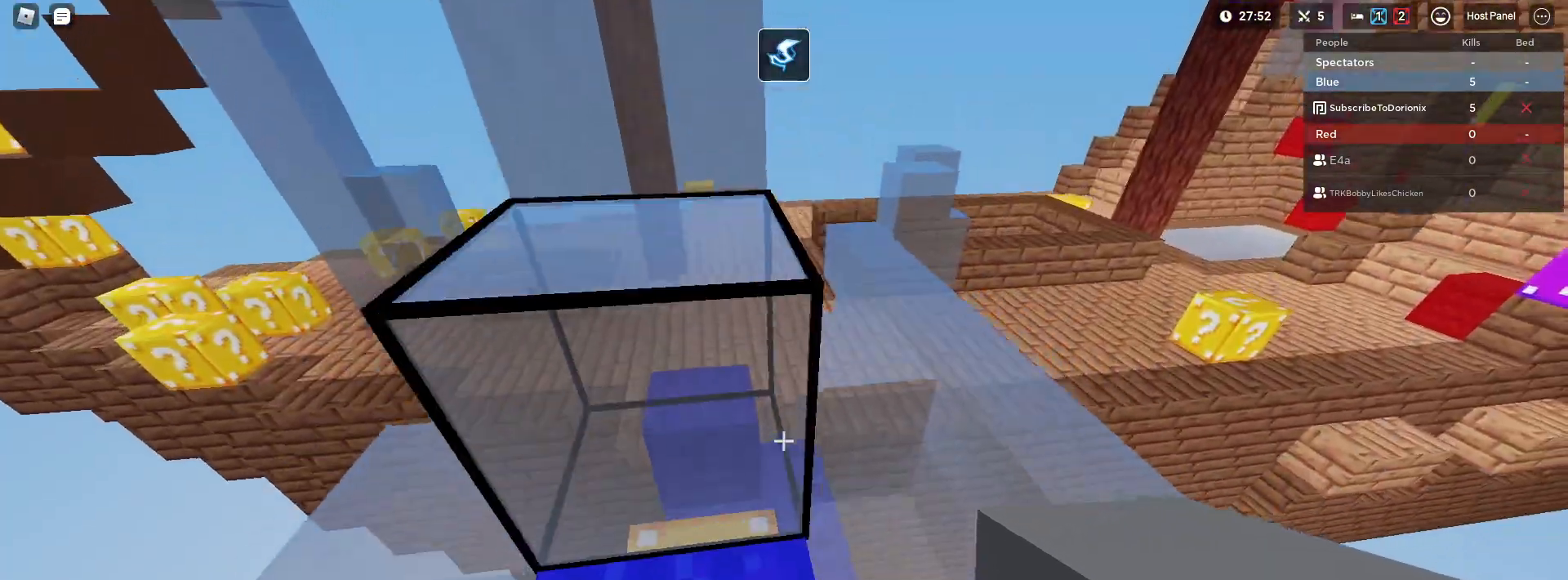
{"keys": ["shift", "w"], "mouse": [], "mouse_move": "still", "events": [[150, "d", "down"], [183, "d", "up"], [283, "d", "down"], [283, "space", "down"], [383, "d", "up"], [483, "space", "up"]]}
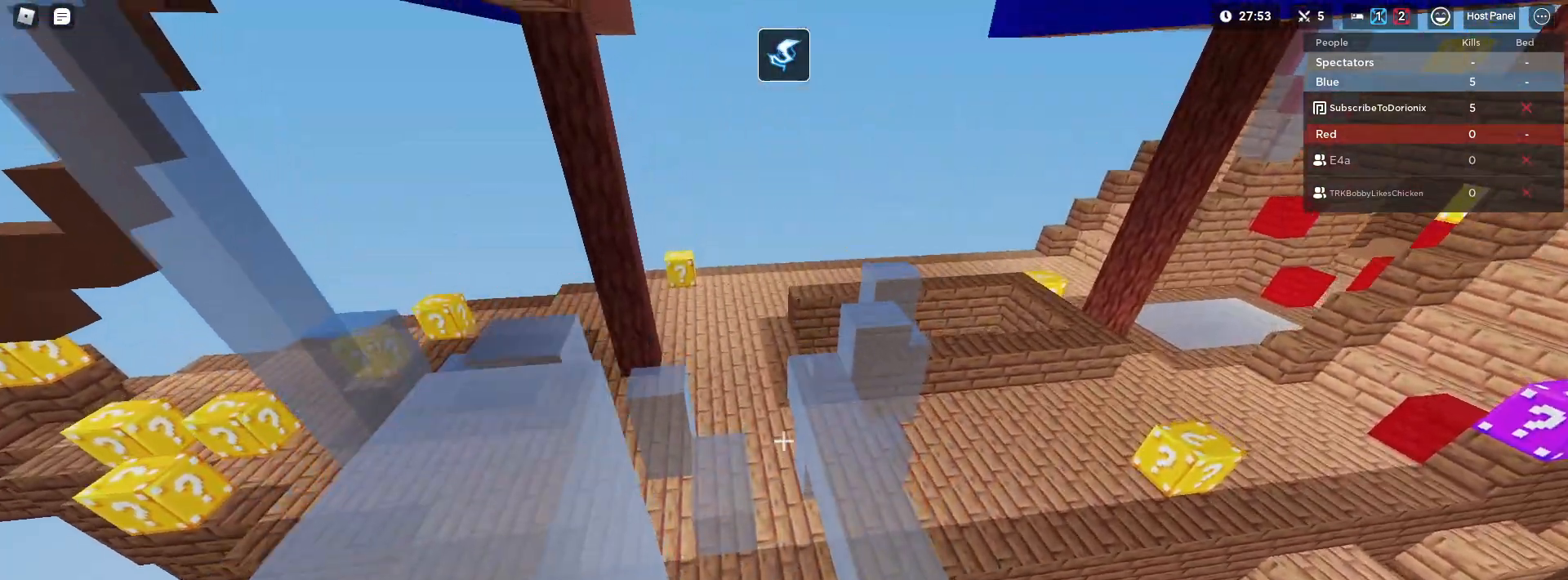
{"keys": ["shift", "w"], "mouse": [], "mouse_move": "still", "events": [[67, "d", "down"], [317, "d", "up"], [317, "mouse_left", "down"], [433, "mouse_left", "up"]]}
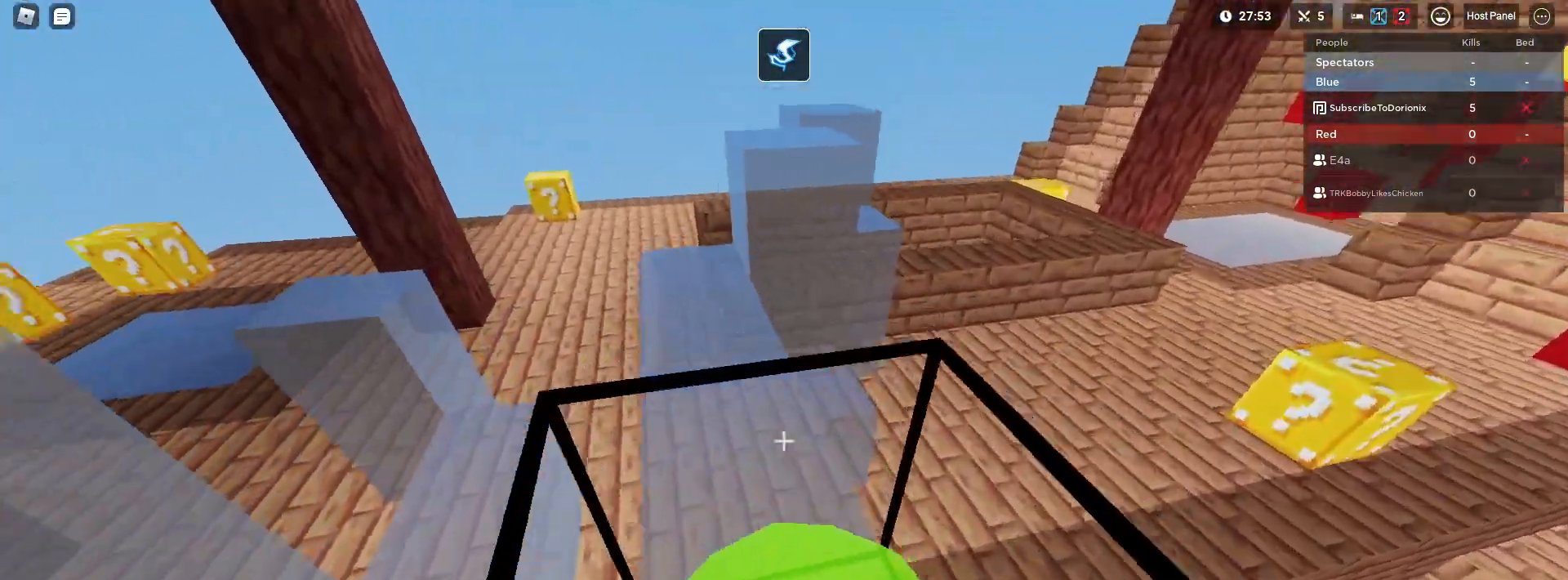
{"keys": ["shift", "w"], "mouse": [], "mouse_move": "still", "events": [[133, "1", "down"], [183, "mouse_right", "down"], [233, "1", "up"], [317, "mouse_right", "up"], [367, "mouse_right", "down"], [500, "mouse_right", "up"]]}
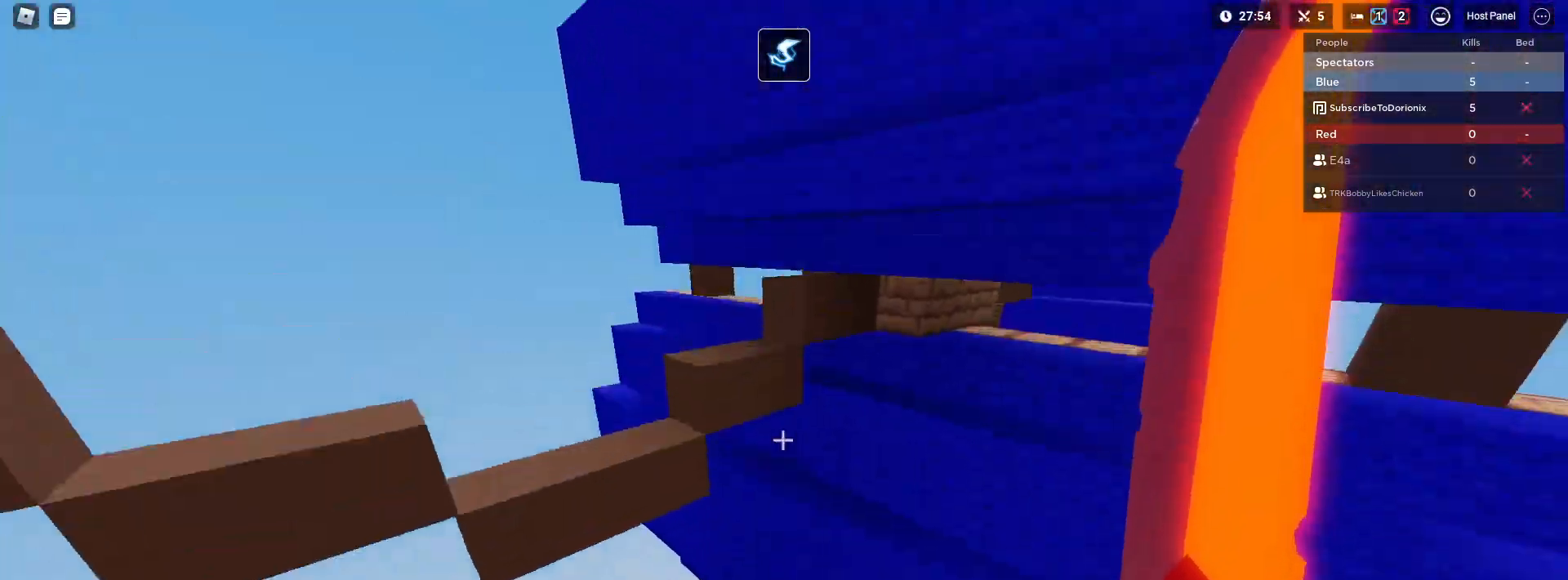
{"keys": ["shift", "w"], "mouse": ["left"], "mouse_move": "still", "events": [[183, "3", "down"], [333, "3", "up"], [467, "mouse_left", "down"]]}
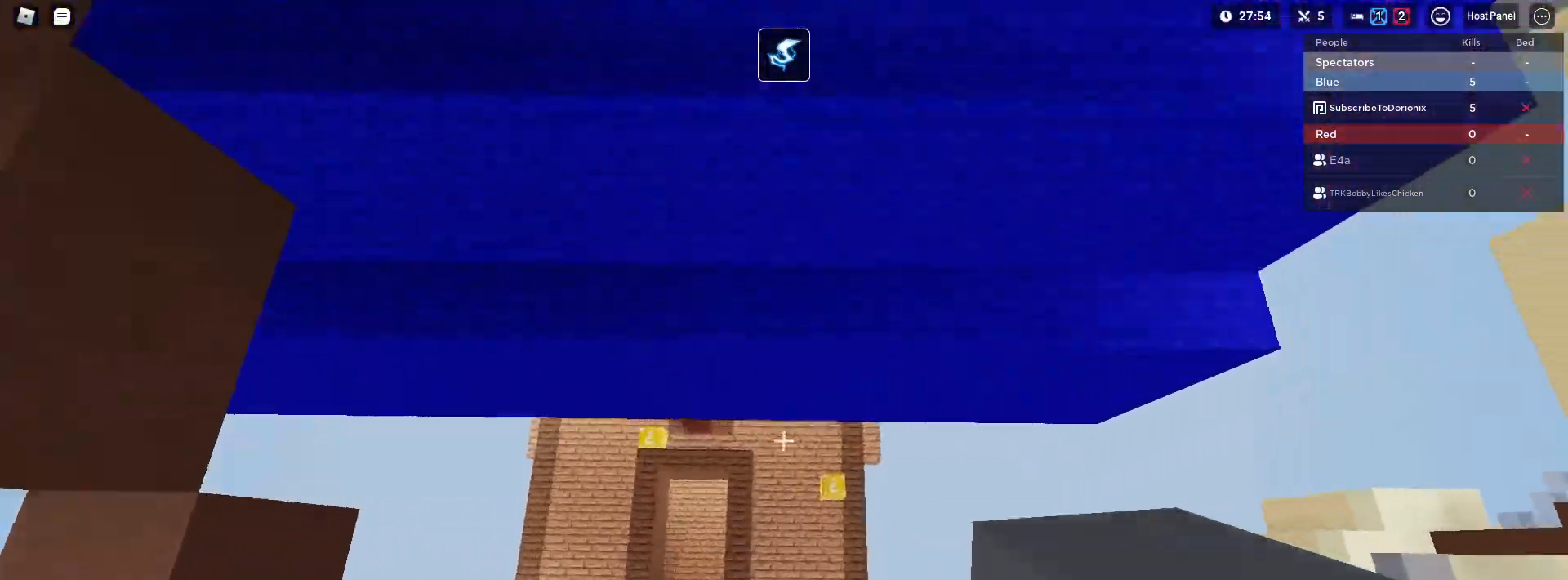
{"keys": ["s", "shift"], "mouse": [], "mouse_move": "still", "events": [[67, "mouse_left", "up"], [117, "mouse_left", "down"], [167, "mouse_left", "up"], [200, "mouse_left", "down"], [250, "mouse_left", "up"], [300, "mouse_left", "down"], [350, "mouse_left", "up"], [400, "d", "down"], [400, "w", "up"], [450, "d", "up"], [483, "s", "down"]]}
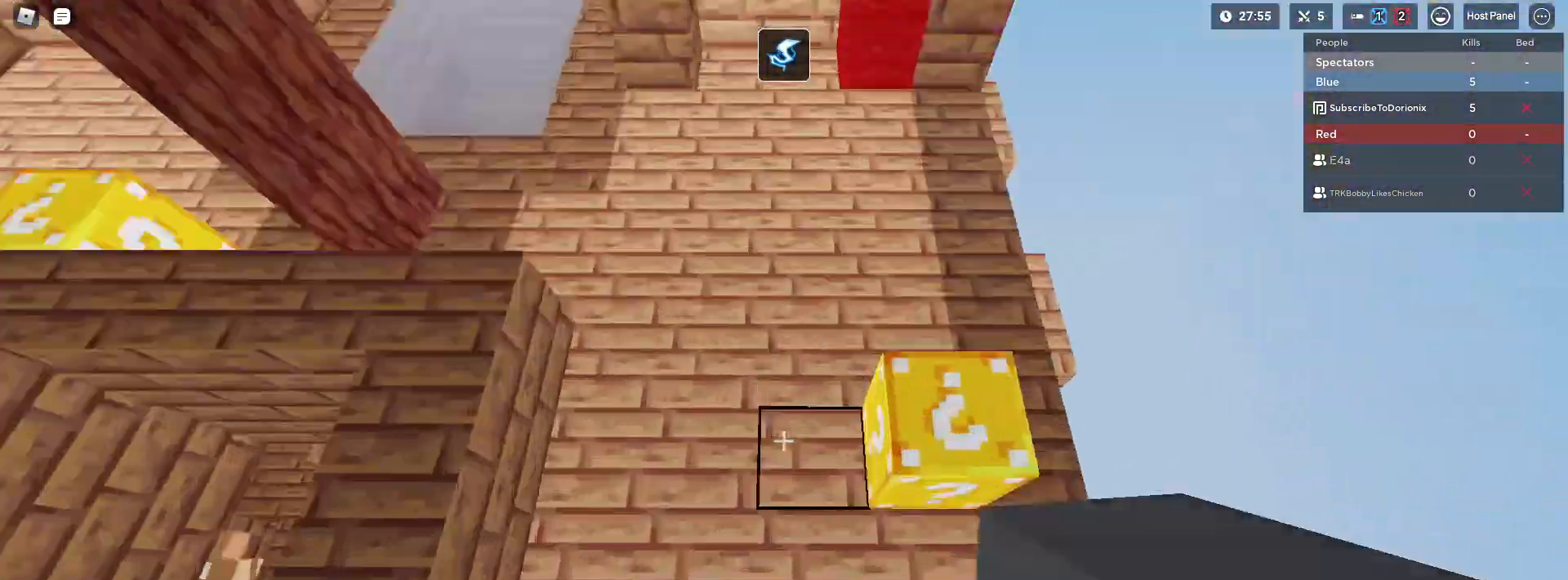
{"keys": ["a", "shift"], "mouse": [], "mouse_move": "still", "events": [[33, "s", "up"], [183, "mouse_left", "down"], [233, "d", "down"], [233, "mouse_left", "up"], [317, "w", "down"], [367, "d", "up"], [400, "a", "down"], [450, "w", "up"]]}
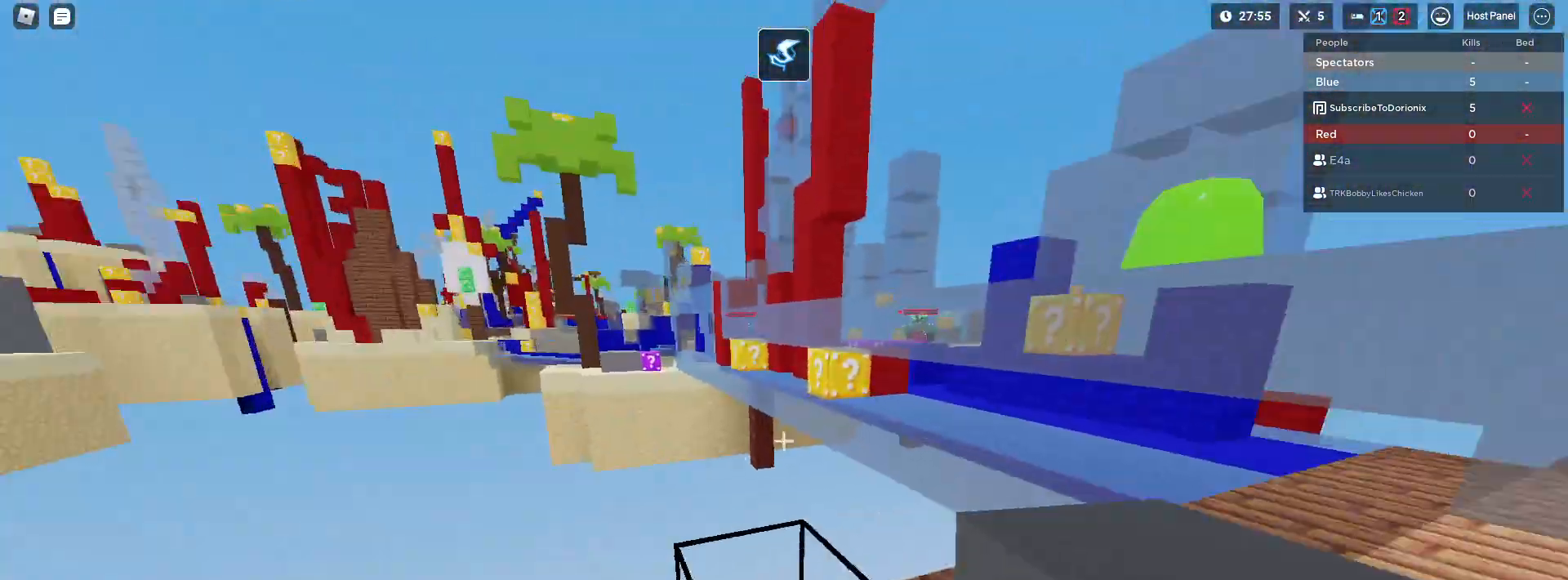
{"keys": ["a", "s", "shift", "space"], "mouse": [], "mouse_move": "still", "events": [[50, "a", "up"], [50, "s", "down"], [250, "a", "down"], [283, "space", "down"], [333, "s", "up"], [383, "s", "down"]]}
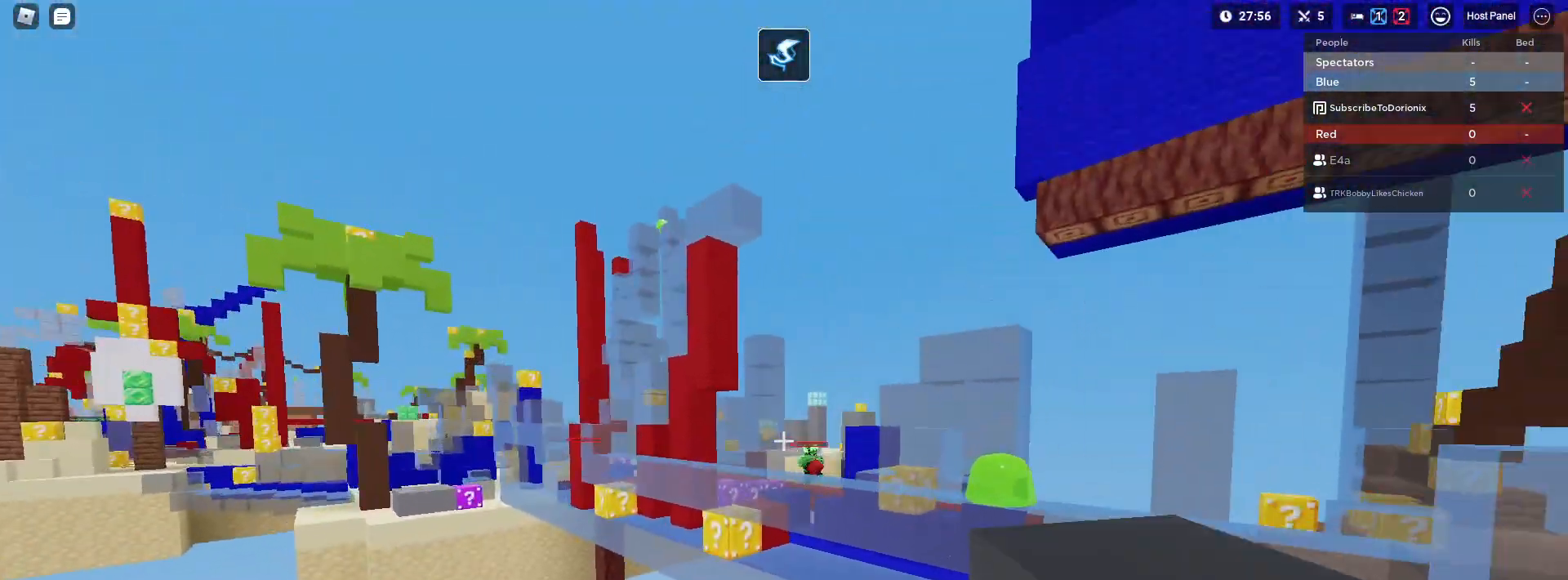
{"keys": ["s", "shift", "space"], "mouse": [], "mouse_move": "still", "events": [[17, "a", "up"], [200, "2", "down"], [300, "2", "up"]]}
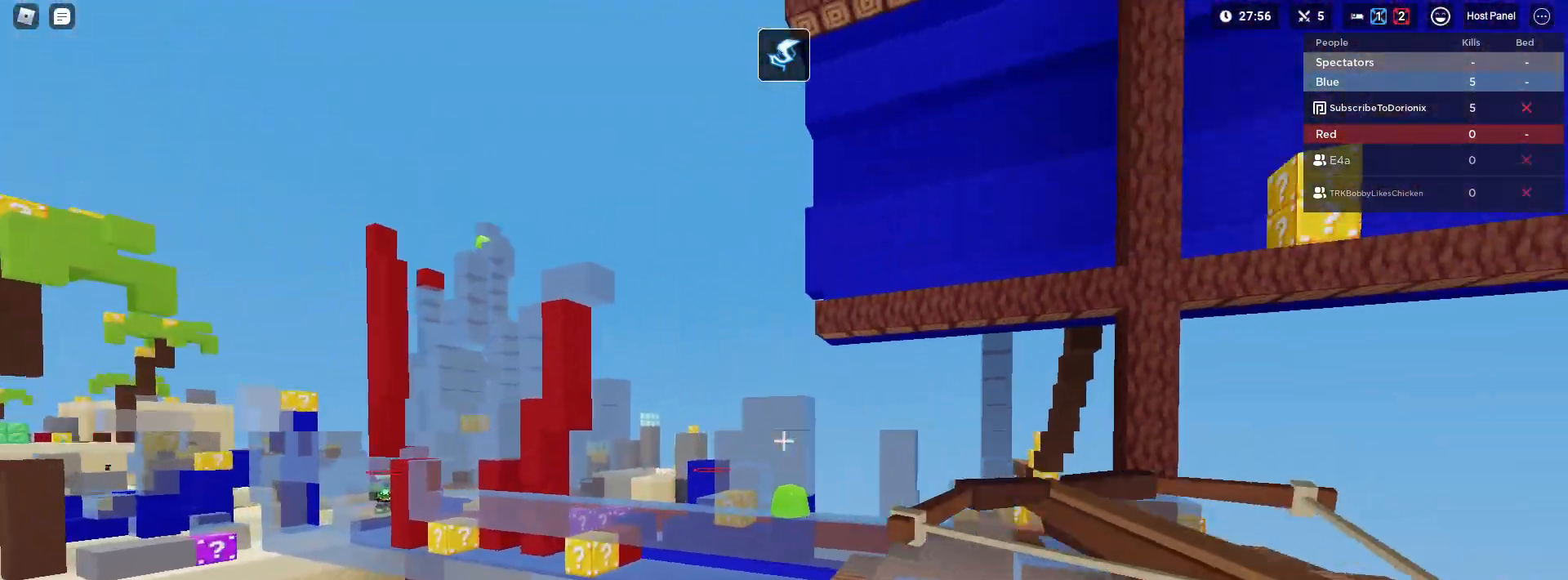
{"keys": ["shift", "w"], "mouse": ["right"], "mouse_move": "still", "events": [[33, "space", "up"], [83, "mouse_left", "down"], [133, "mouse_left", "up"], [167, "1", "down"], [267, "1", "up"], [317, "shift", "up"], [367, "s", "up"], [417, "shift", "down"], [417, "w", "down"], [467, "mouse_right", "down"]]}
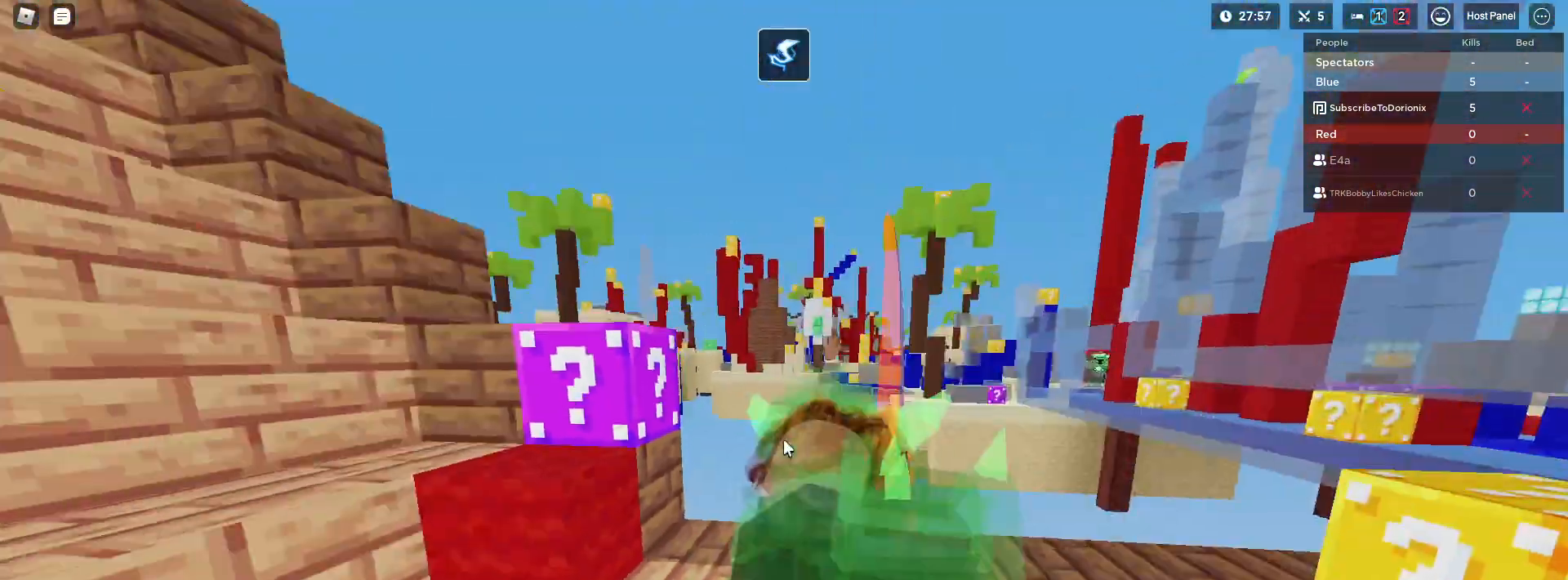
{"keys": ["d", "shift", "space", "w"], "mouse": ["right"], "mouse_move": "still", "events": [[150, "shift", "up"], [250, "shift", "down"], [250, "space", "down"], [467, "d", "down"]]}
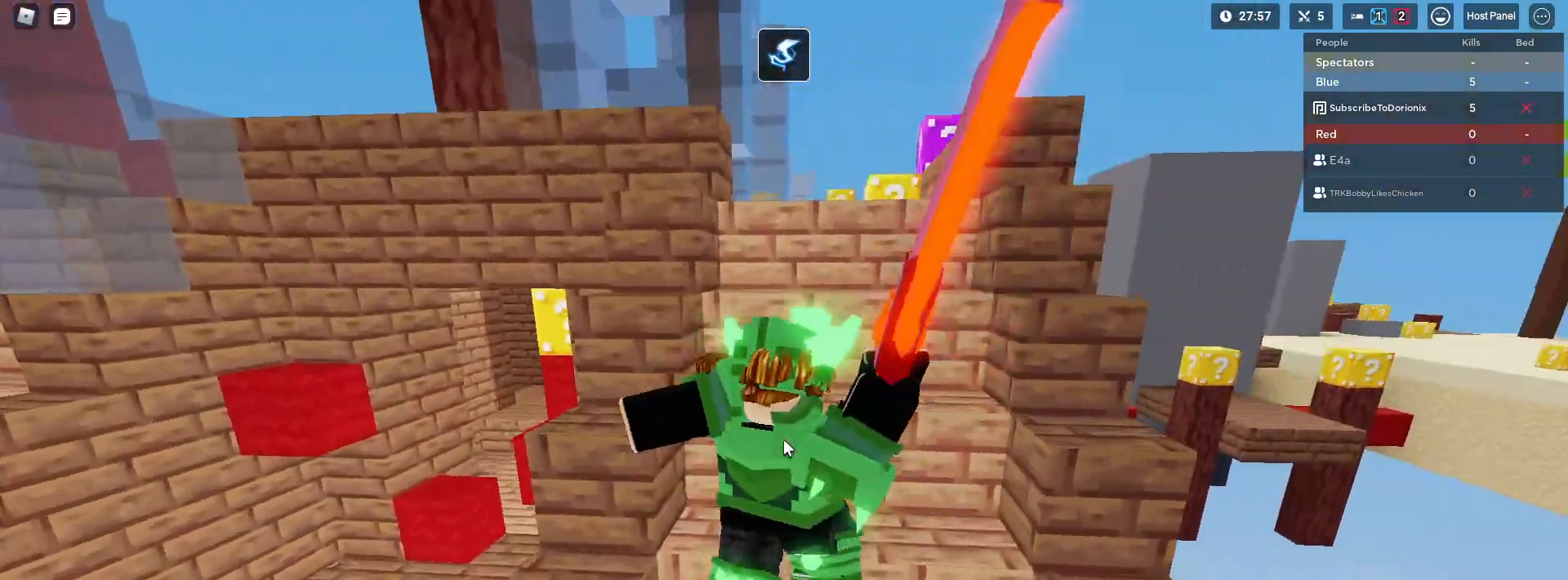
{"keys": ["s", "shift"], "mouse": ["right"], "mouse_move": "still", "events": [[117, "w", "up"], [217, "s", "down"], [300, "d", "up"], [450, "space", "up"]]}
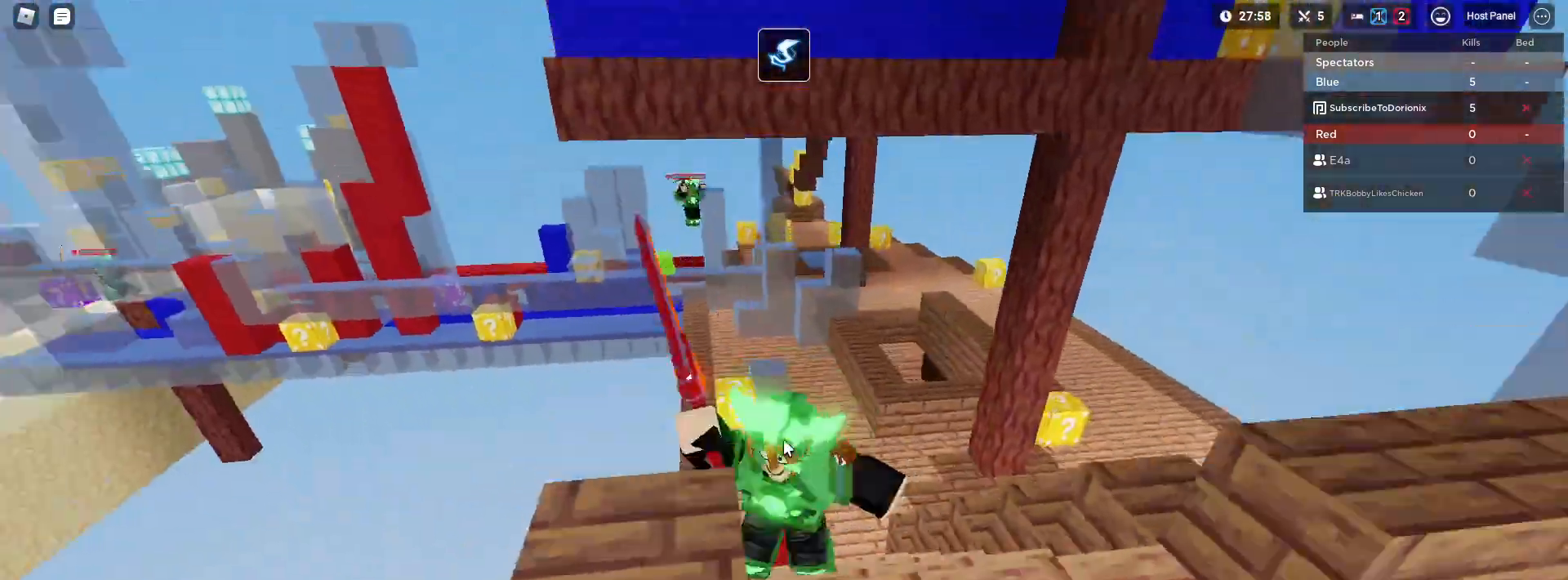
{"keys": ["s"], "mouse": [], "mouse_move": "still", "events": [[83, "space", "down"], [133, "shift", "up"], [267, "space", "up"], [417, "mouse_right", "up"]]}
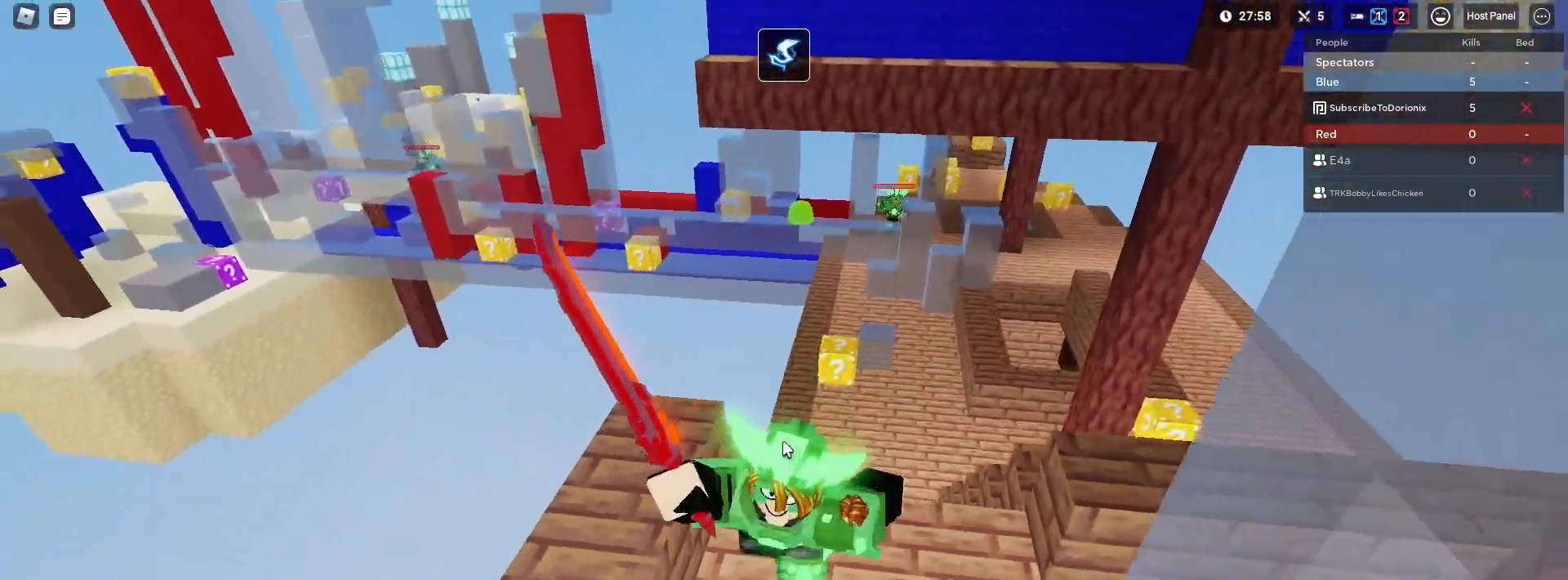
{"keys": ["d", "shift"], "mouse": ["right"], "mouse_move": "still", "events": [[50, "d", "down"], [100, "shift", "down"], [150, "mouse_right", "down"], [433, "s", "up"]]}
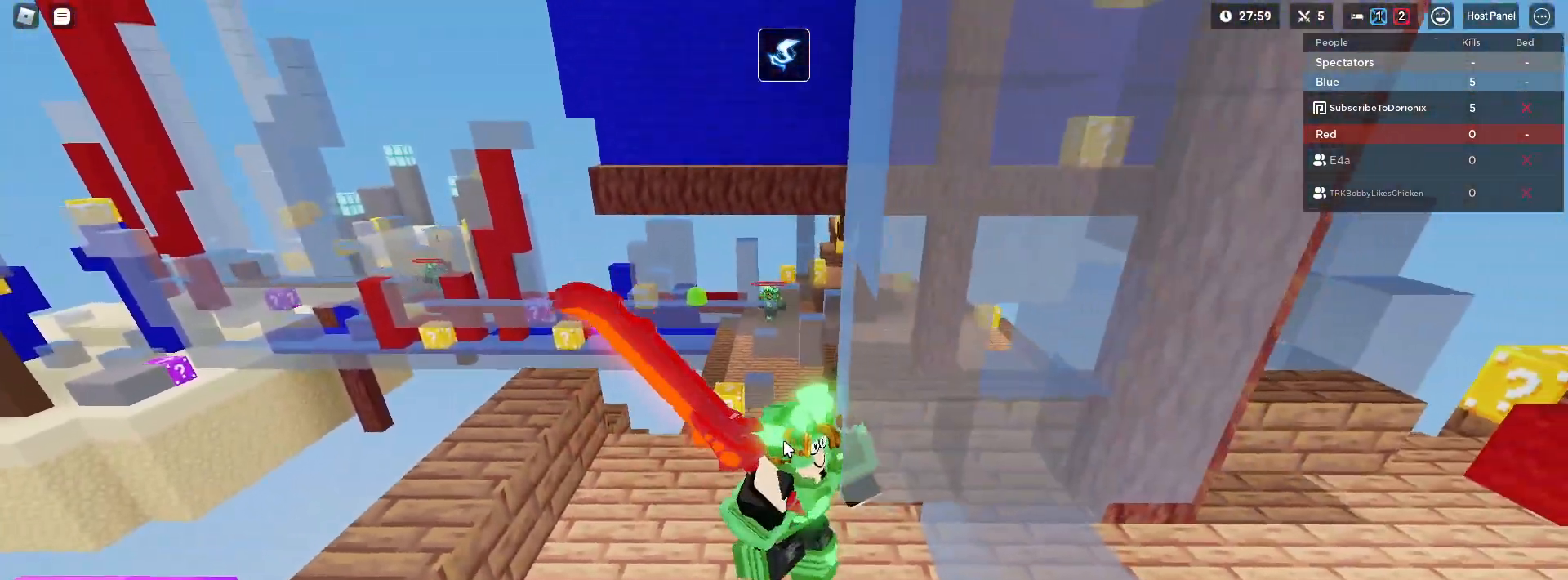
{"keys": ["a", "s", "shift", "space"], "mouse": [], "mouse_move": "still", "events": [[17, "2", "down"], [17, "mouse_right", "up"], [67, "2", "up"], [117, "a", "down"], [117, "d", "up"], [350, "space", "down"], [483, "s", "down"]]}
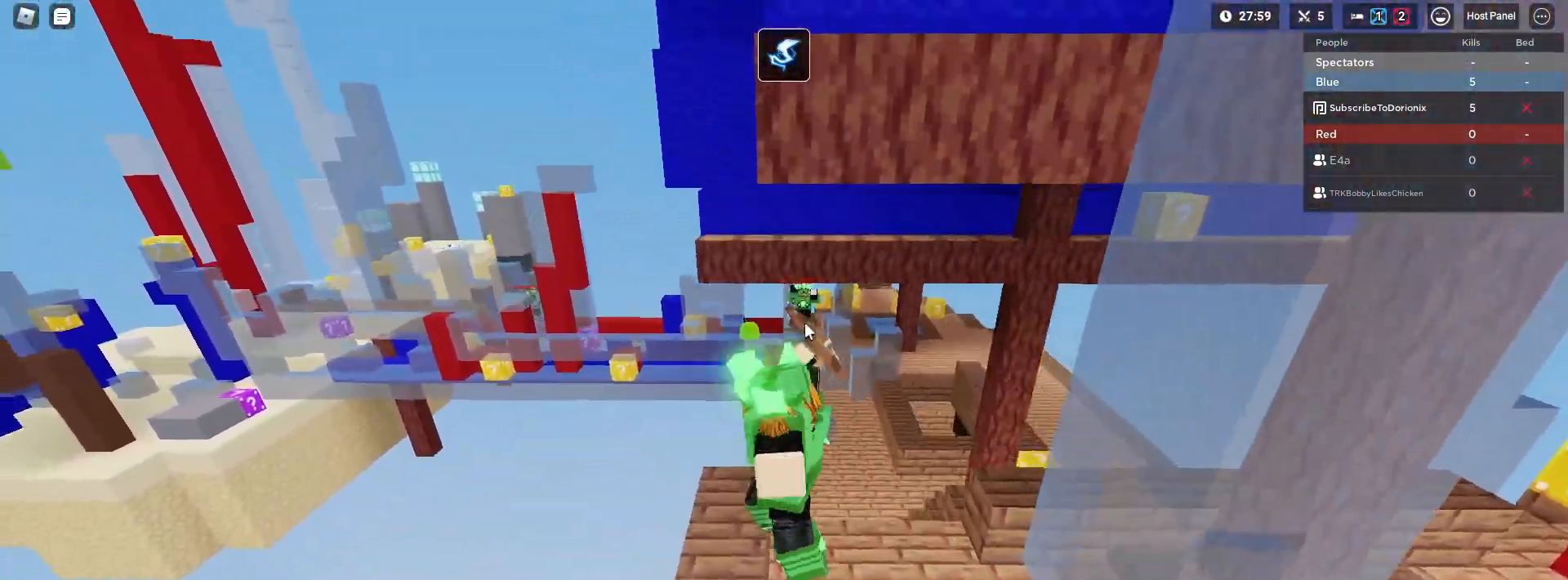
{"keys": ["2", "d", "shift"], "mouse": ["right"], "mouse_move": "still", "events": [[33, "a", "up"], [33, "d", "down"], [33, "mouse_left", "down"], [33, "shift", "up"], [33, "space", "up"], [133, "mouse_left", "up"], [133, "shift", "down"], [183, "s", "up"], [317, "1", "down"], [367, "1", "up"], [467, "2", "down"], [500, "mouse_right", "down"]]}
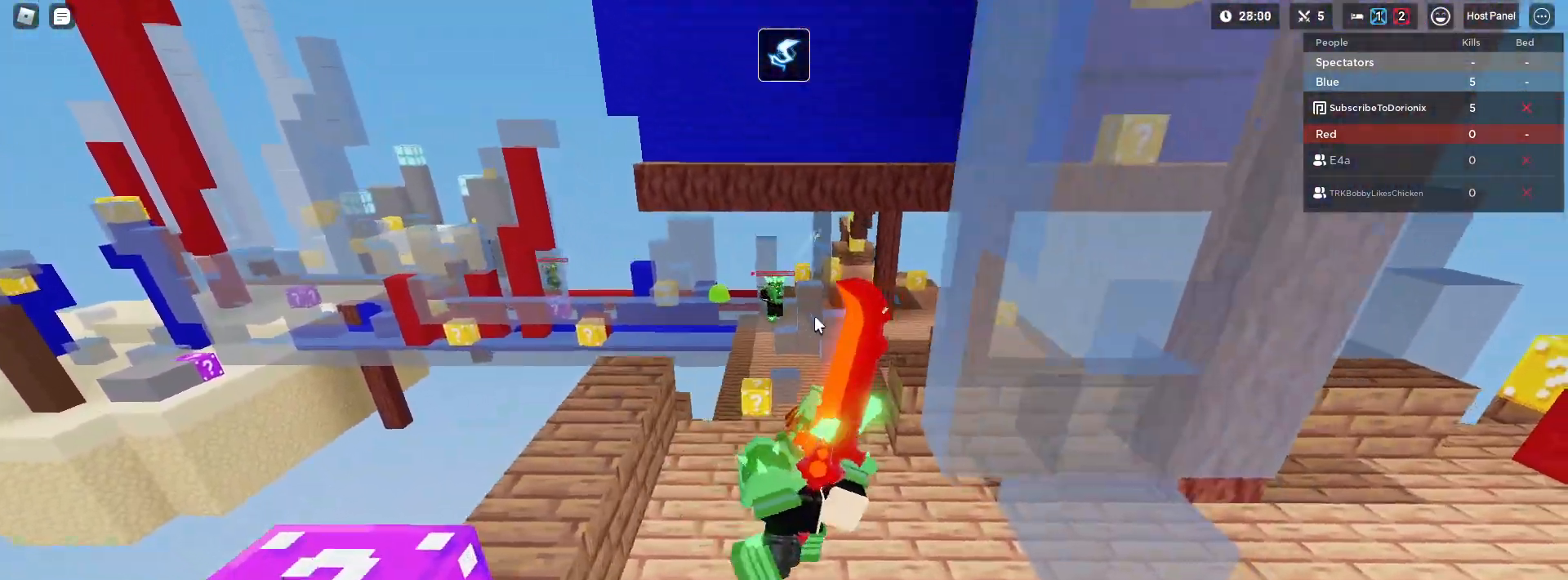
{"keys": ["a", "s", "shift"], "mouse": [], "mouse_move": "still", "events": [[100, "2", "up"], [233, "mouse_right", "up"], [283, "s", "down"], [383, "a", "down"], [383, "d", "up"]]}
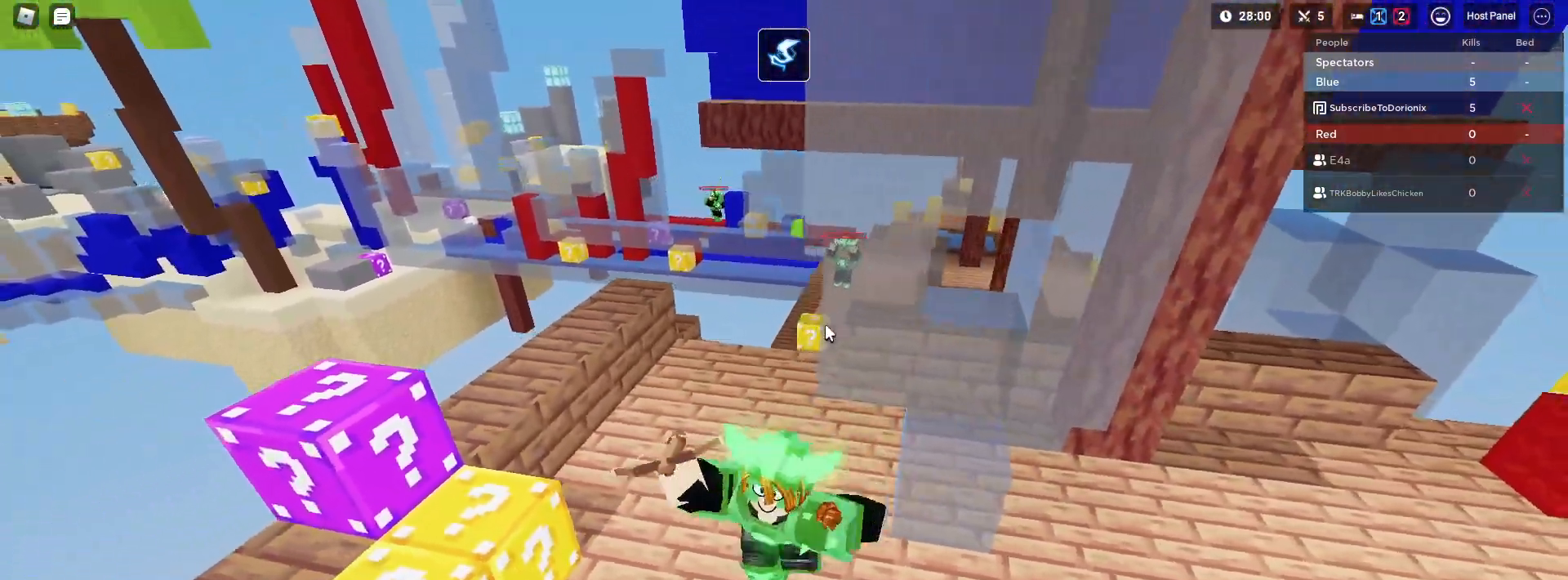
{"keys": ["d", "s", "shift", "space"], "mouse": ["left"], "mouse_move": "down-right", "events": [[17, "s", "up"], [117, "mouse_left", "down"], [200, "space", "down"], [450, "a", "up"], [483, "d", "down"], [483, "s", "down"]]}
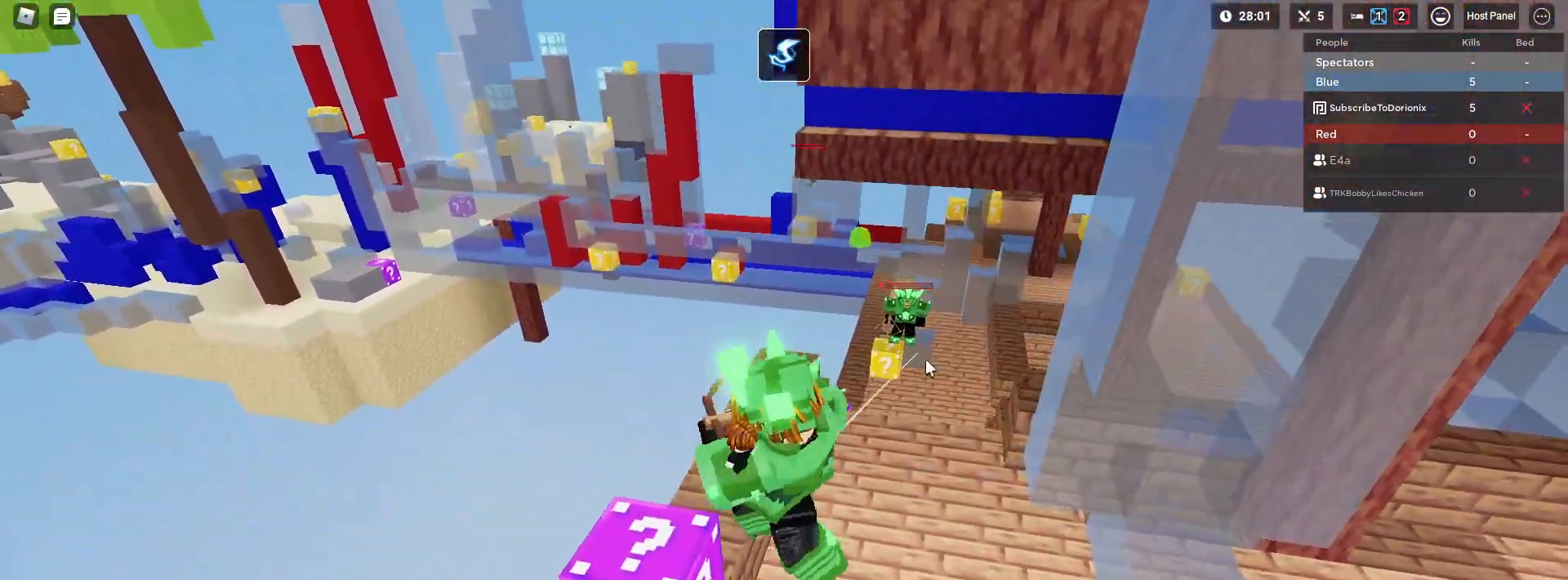
{"keys": ["d", "shift"], "mouse": [], "mouse_move": "left", "events": [[83, "mouse_left", "up"], [83, "shift", "up"], [83, "space", "up"], [183, "shift", "down"], [317, "shift", "up"], [400, "s", "up"], [450, "shift", "down"]]}
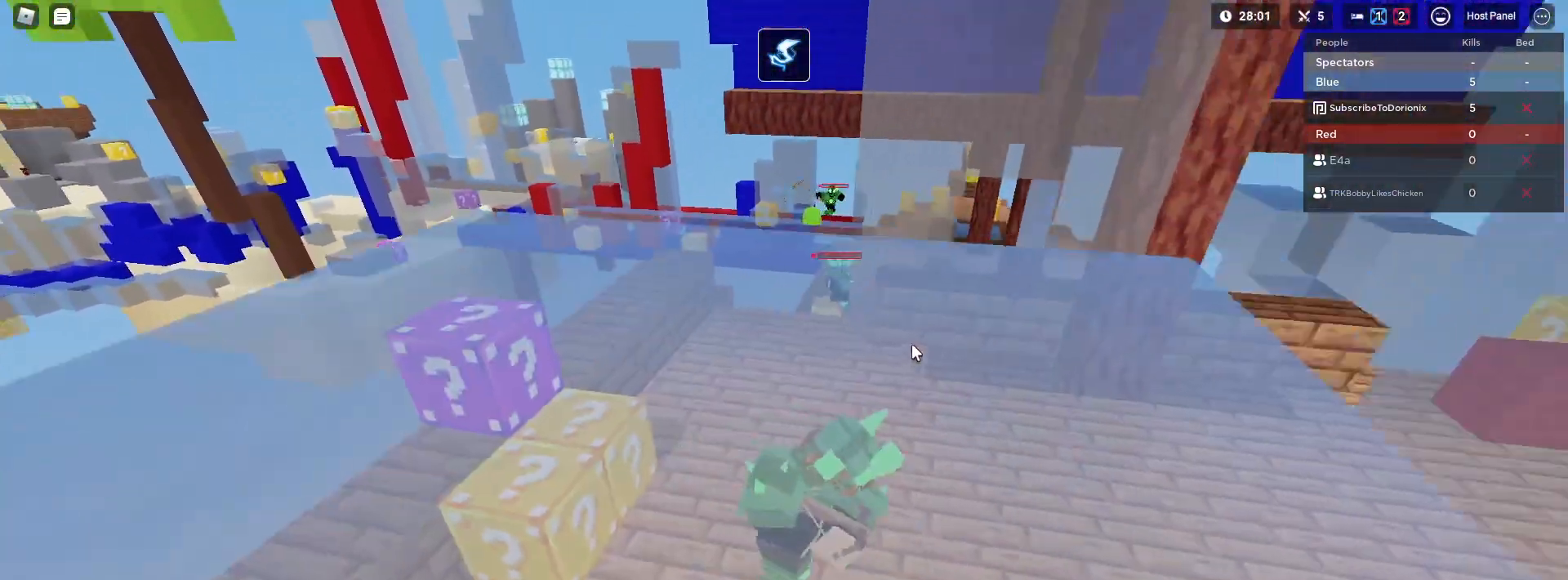
{"keys": ["a", "shift"], "mouse": [], "mouse_move": "still", "events": [[150, "2", "down"], [250, "2", "up"], [283, "a", "down"], [333, "d", "up"]]}
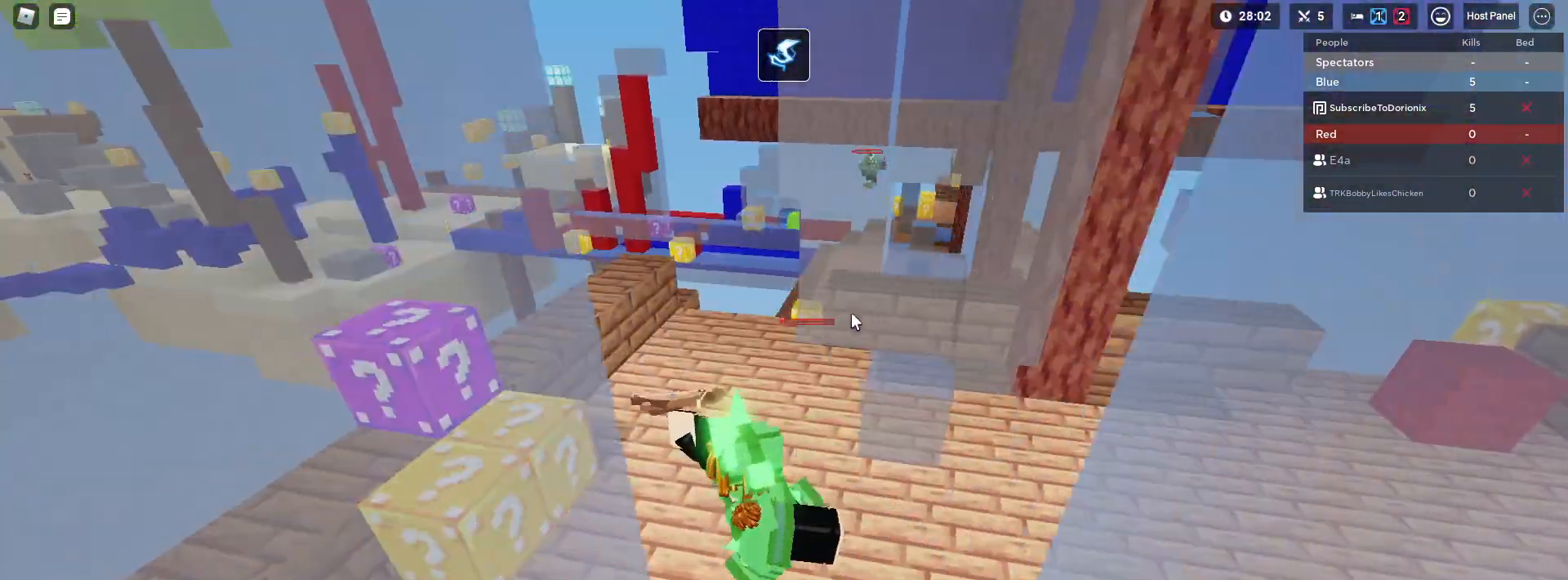
{"keys": ["d", "shift"], "mouse": [], "mouse_move": "up-right", "events": [[200, "space", "down"], [300, "s", "down"], [350, "a", "up"], [400, "d", "down"], [400, "shift", "up"], [400, "space", "up"], [433, "mouse_left", "down"], [433, "s", "up"], [483, "mouse_left", "up"], [483, "shift", "down"]]}
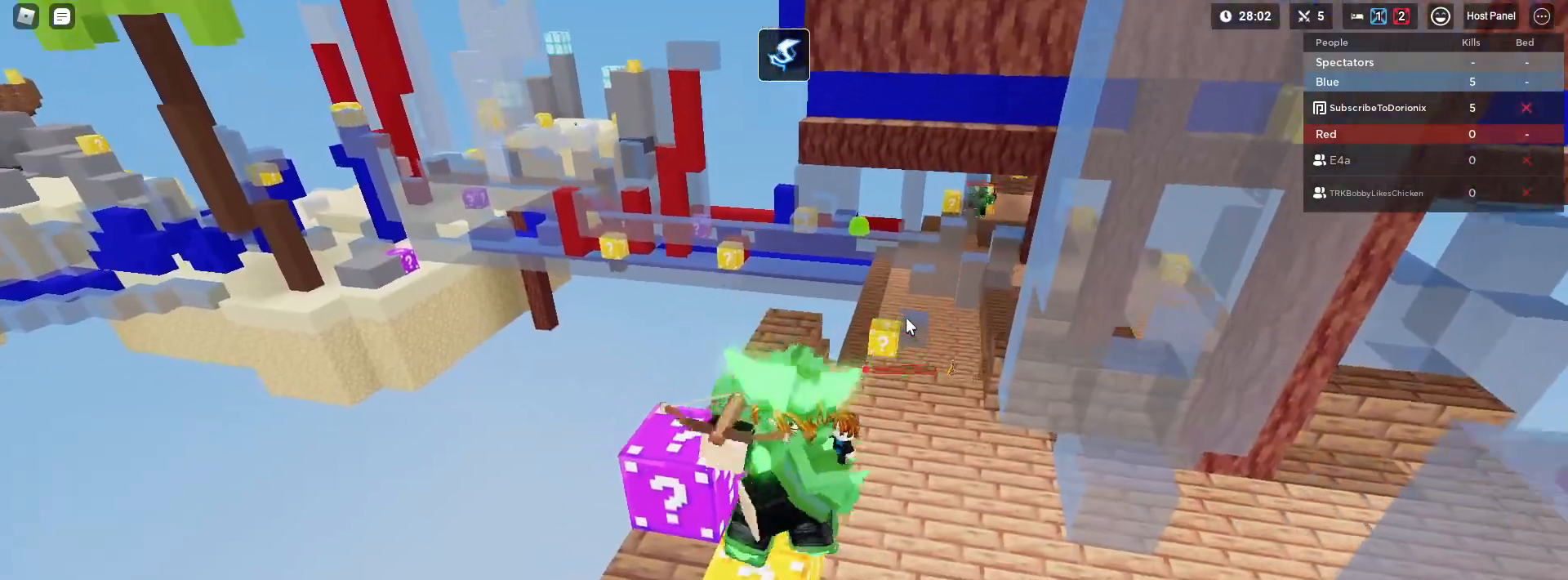
{"keys": ["d", "shift", "w"], "mouse": ["left", "right"], "mouse_move": "still", "events": [[133, "1", "down"], [217, "1", "up"], [267, "shift", "up"], [317, "mouse_right", "down"], [417, "mouse_left", "down"], [417, "shift", "down"], [467, "w", "down"]]}